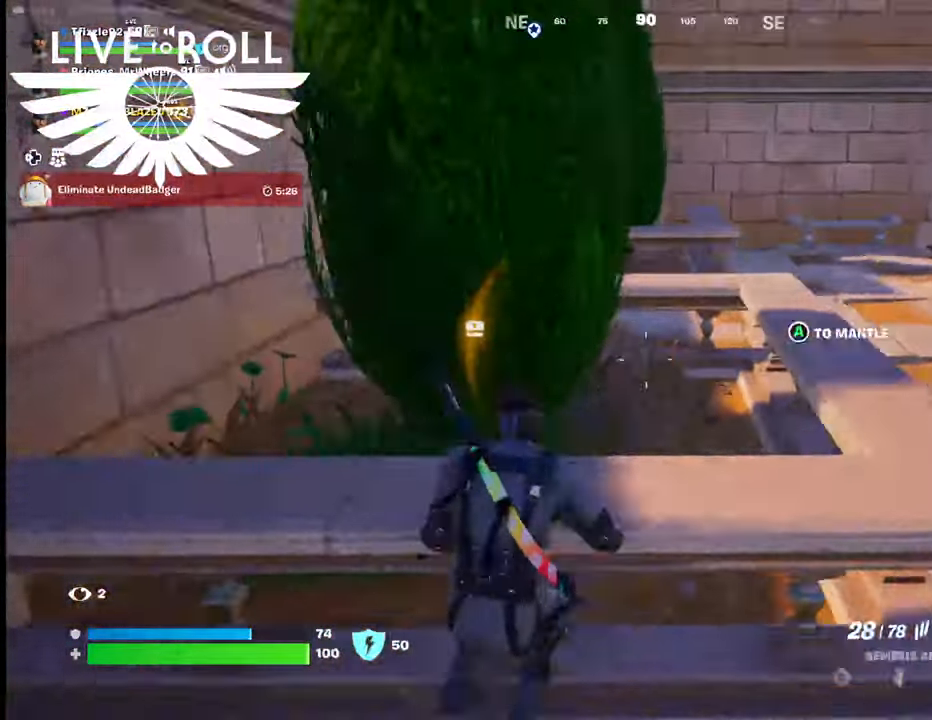
Gameplay with a controller (Xbox layout); each line is a JSON object with the inputs held at the frame after it. "events" lists button and stick changes between this image and that frame as [ms after this image, input, new state], when the widget could be followed in between.
{"buttons": [], "left_stick": "up-right", "right_stick": "left", "events": [[100, "A", "up"], [467, "right_stick", "left"]]}
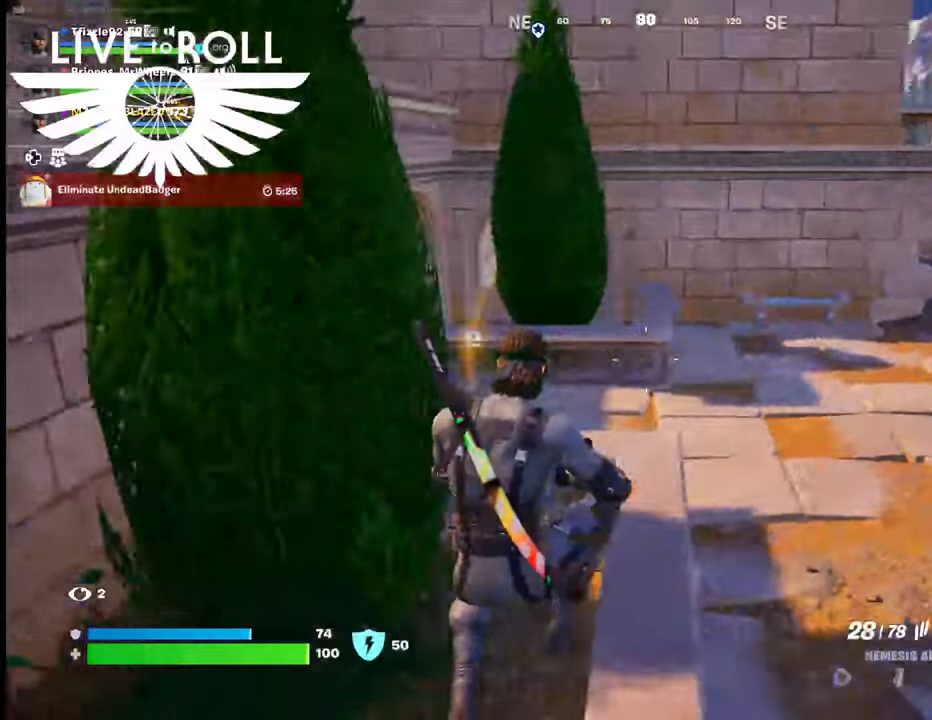
{"buttons": [], "left_stick": "up-right", "right_stick": "center", "events": [[233, "right_stick", "center"]]}
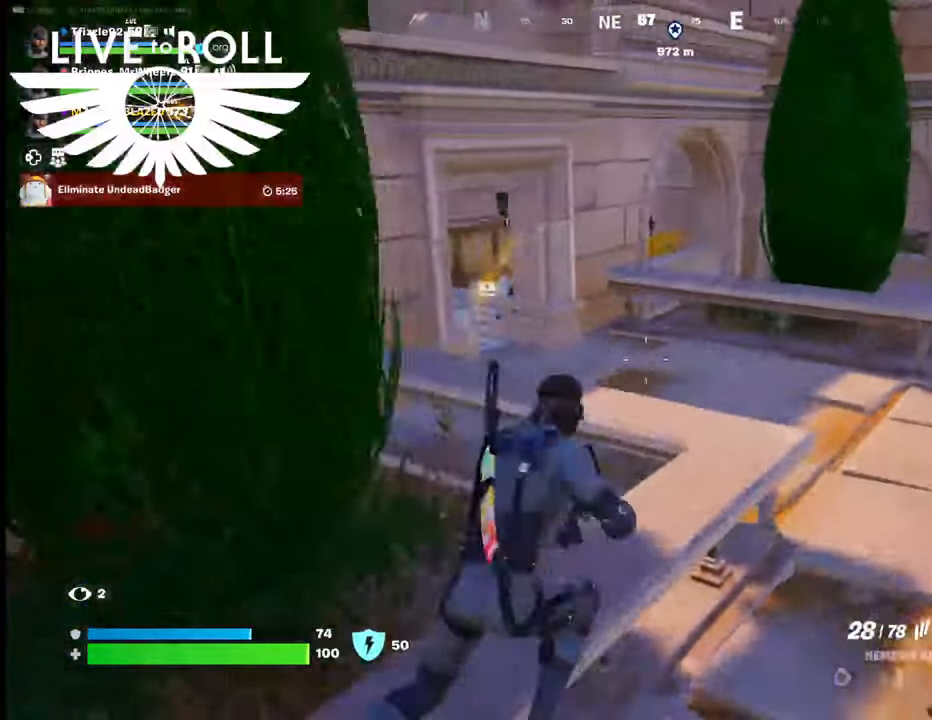
{"buttons": [], "left_stick": "up", "right_stick": "left", "events": [[167, "right_stick", "left"], [267, "left_stick", "up"]]}
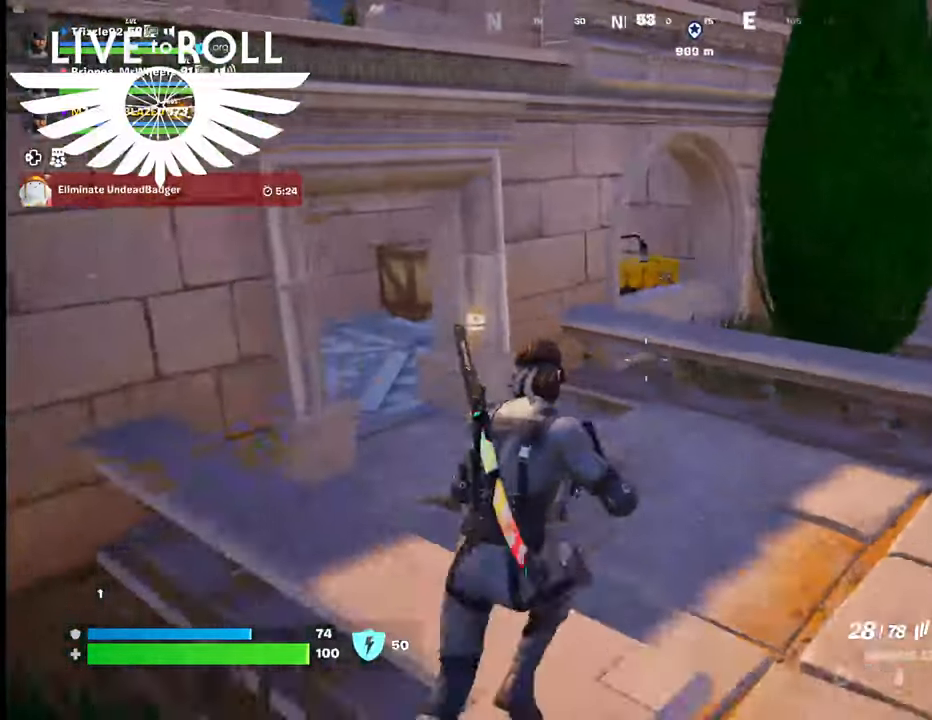
{"buttons": [], "left_stick": "up", "right_stick": "left", "events": []}
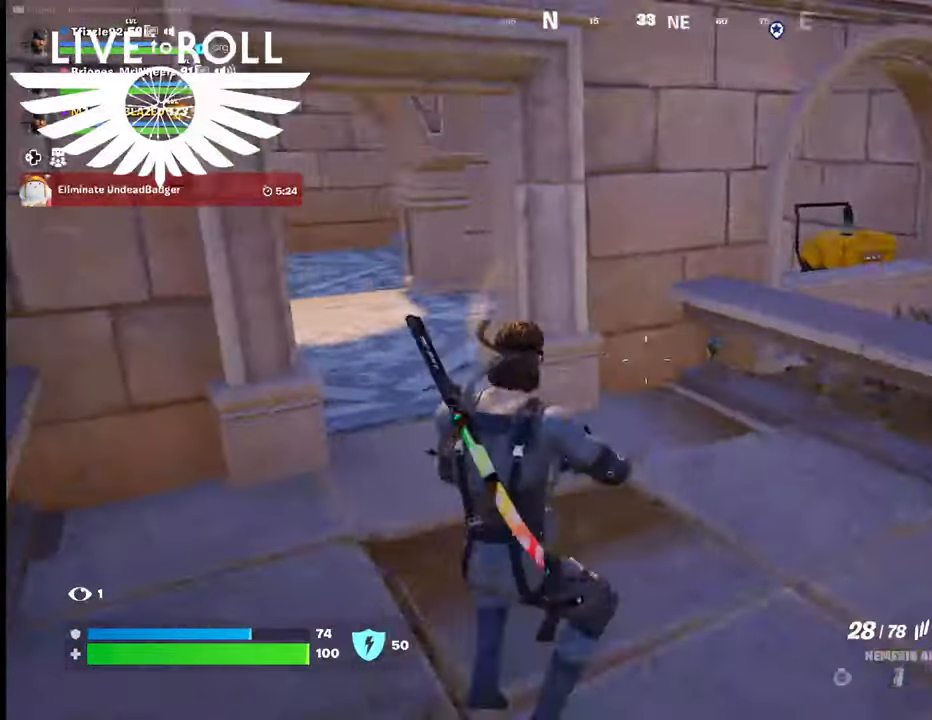
{"buttons": [], "left_stick": "up", "right_stick": "left", "events": []}
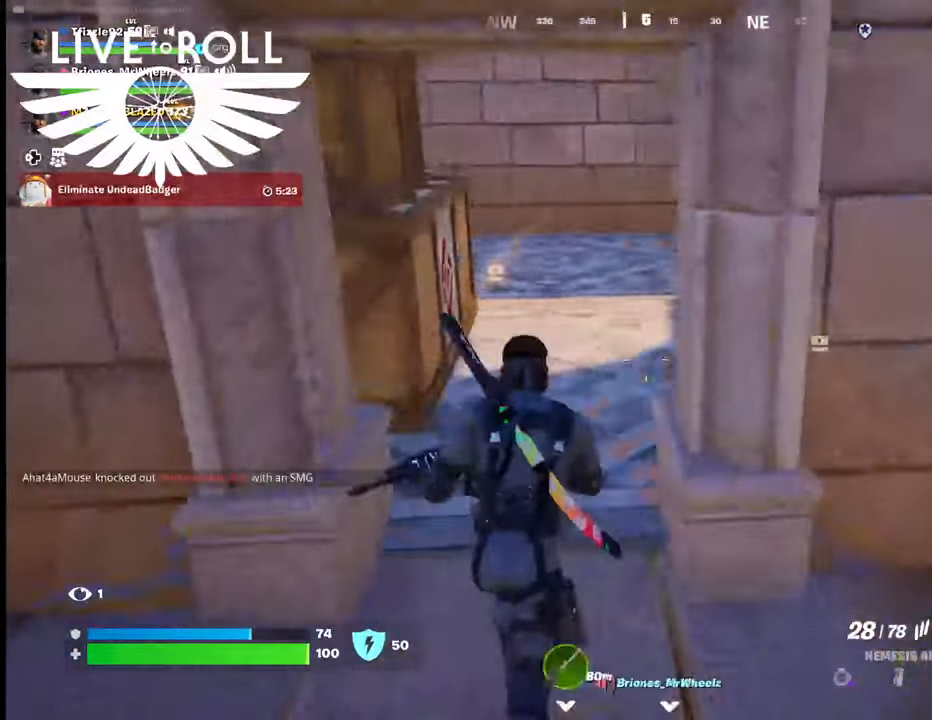
{"buttons": [], "left_stick": "up", "right_stick": "left", "events": []}
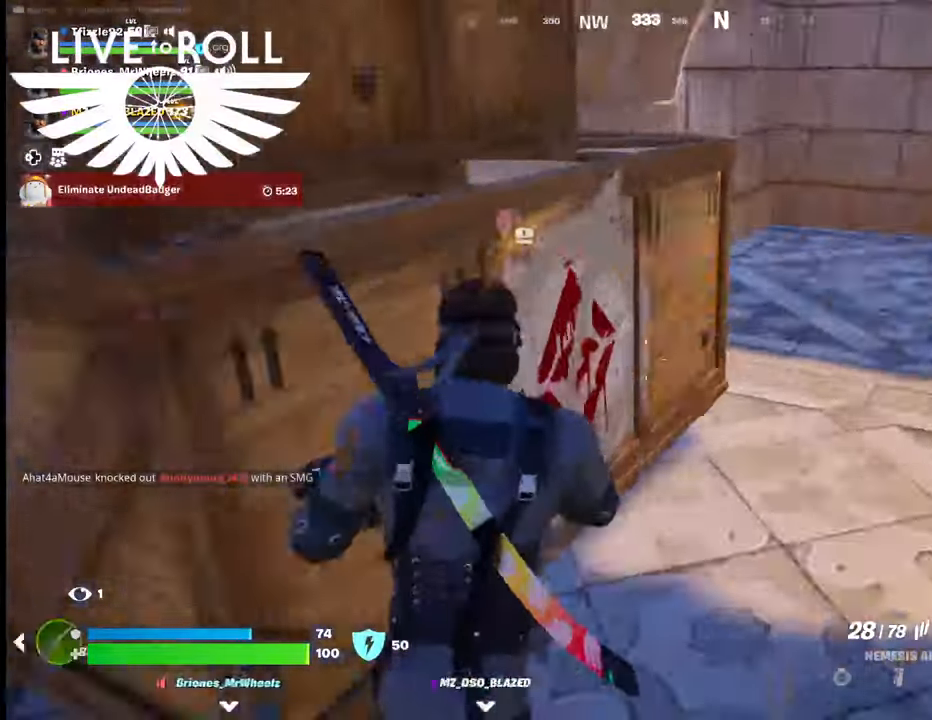
{"buttons": [], "left_stick": "up-right", "right_stick": "left", "events": [[33, "left_stick", "up-right"]]}
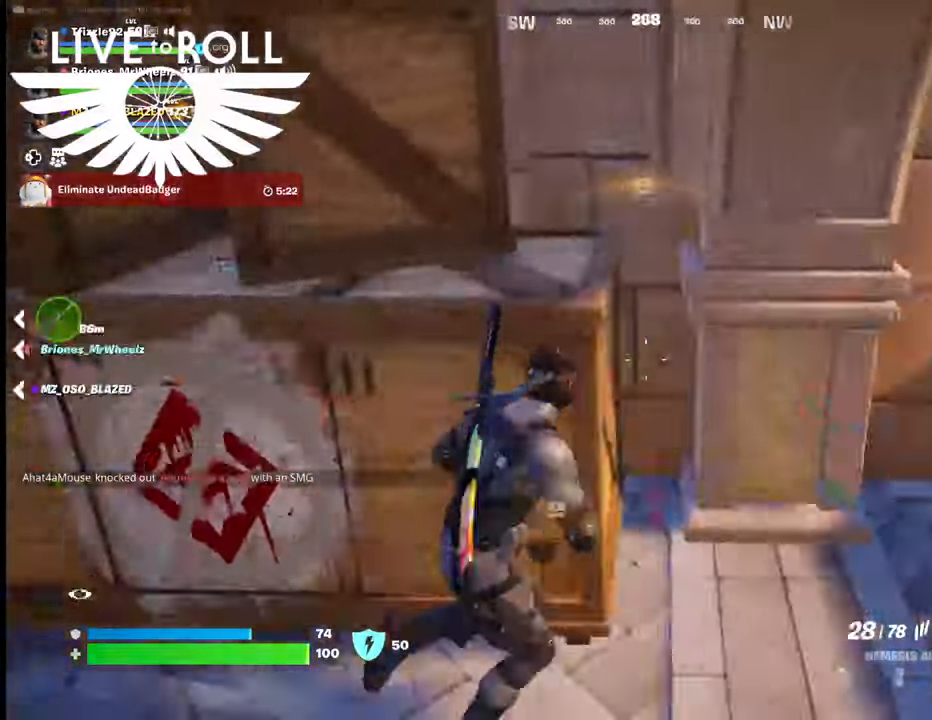
{"buttons": [], "left_stick": "up-left", "right_stick": "center", "events": [[167, "left_stick", "up"], [267, "left_stick", "up-left"], [300, "right_stick", "center"]]}
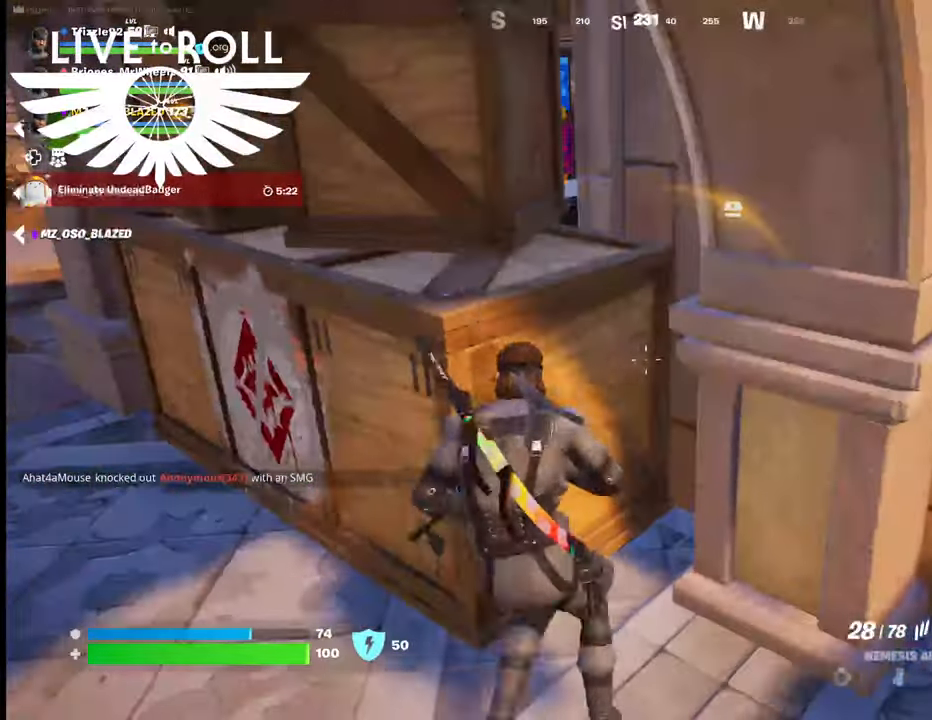
{"buttons": [], "left_stick": "left", "right_stick": "center", "events": [[67, "Y", "down"], [167, "Y", "up"], [367, "left_stick", "left"]]}
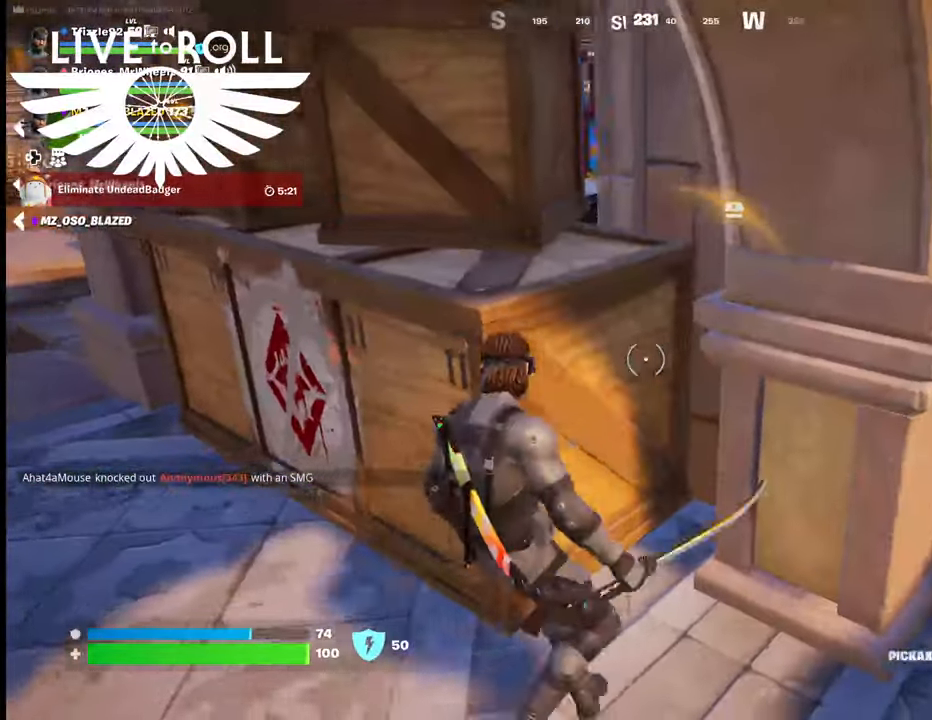
{"buttons": ["R2"], "left_stick": "up", "right_stick": "center", "events": [[133, "R2", "down"], [267, "left_stick", "up-left"], [467, "left_stick", "up"]]}
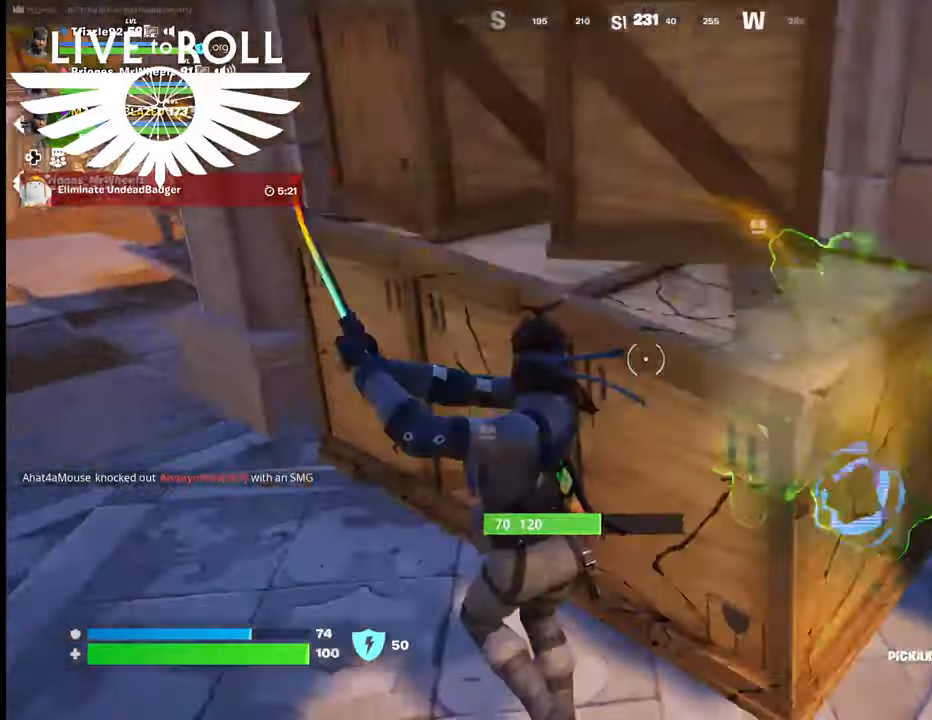
{"buttons": ["R2"], "left_stick": "center", "right_stick": "center", "events": [[167, "left_stick", "center"]]}
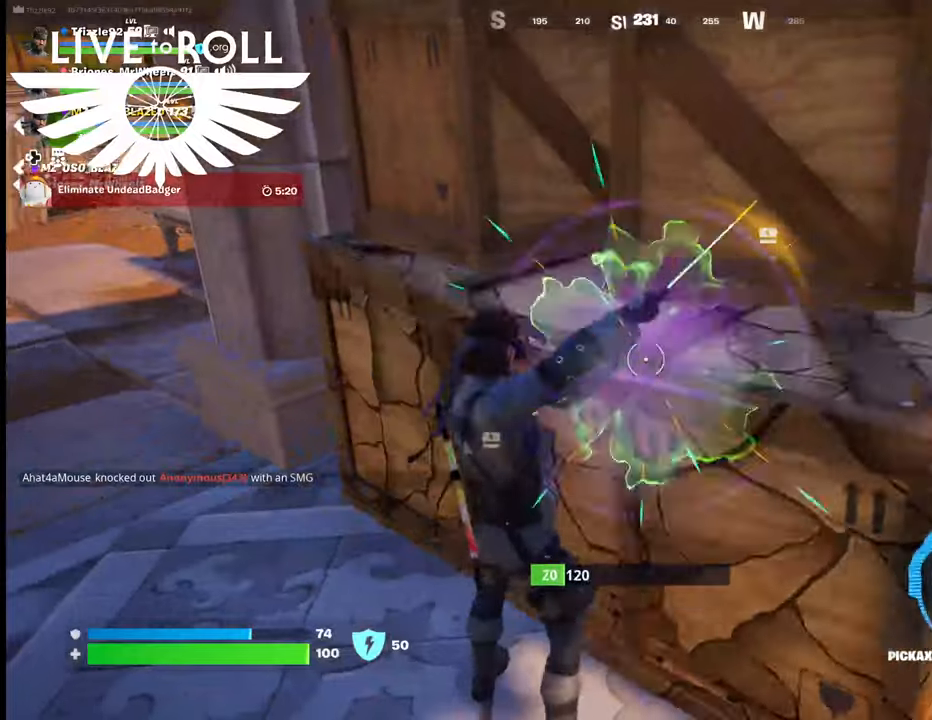
{"buttons": ["R2"], "left_stick": "center", "right_stick": "center", "events": []}
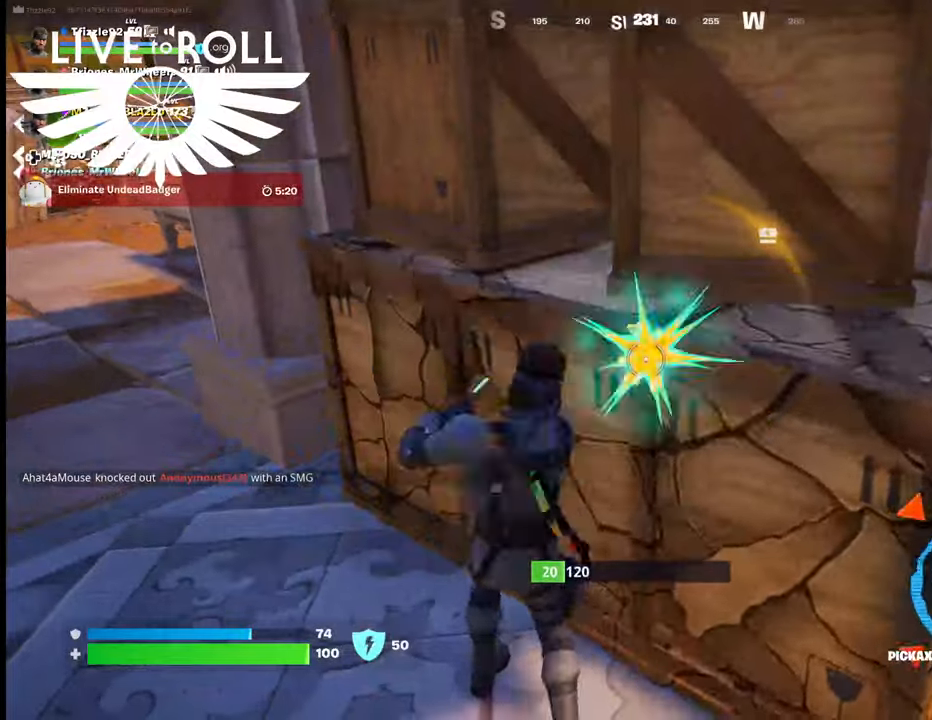
{"buttons": ["R2"], "left_stick": "center", "right_stick": "center", "events": []}
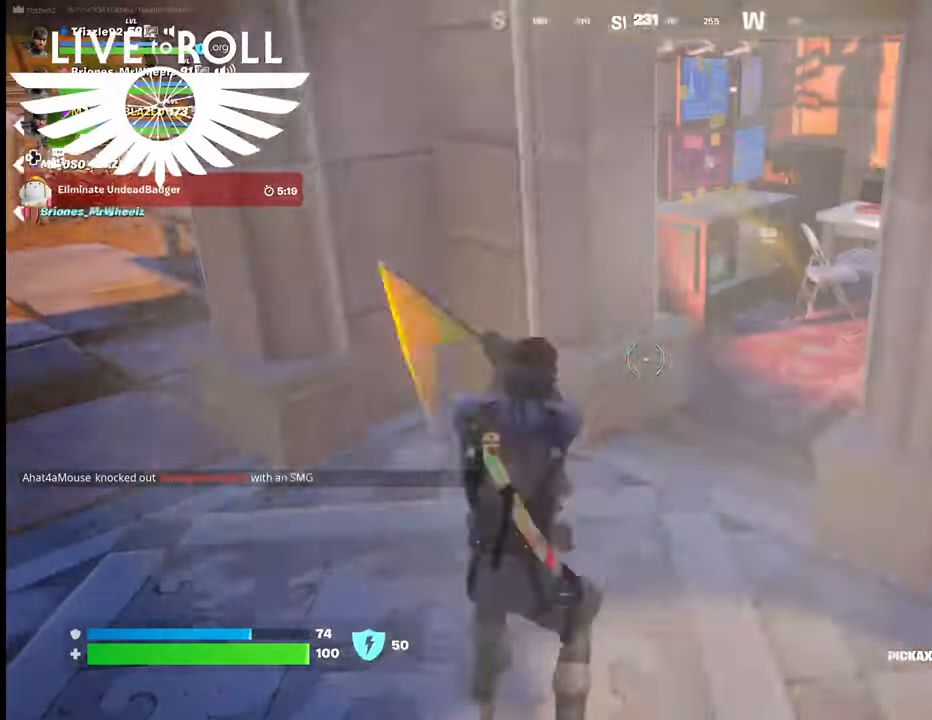
{"buttons": [], "left_stick": "up", "right_stick": "right", "events": [[33, "left_stick", "up-right"], [100, "R2", "up"], [433, "left_stick", "up"], [500, "right_stick", "right"]]}
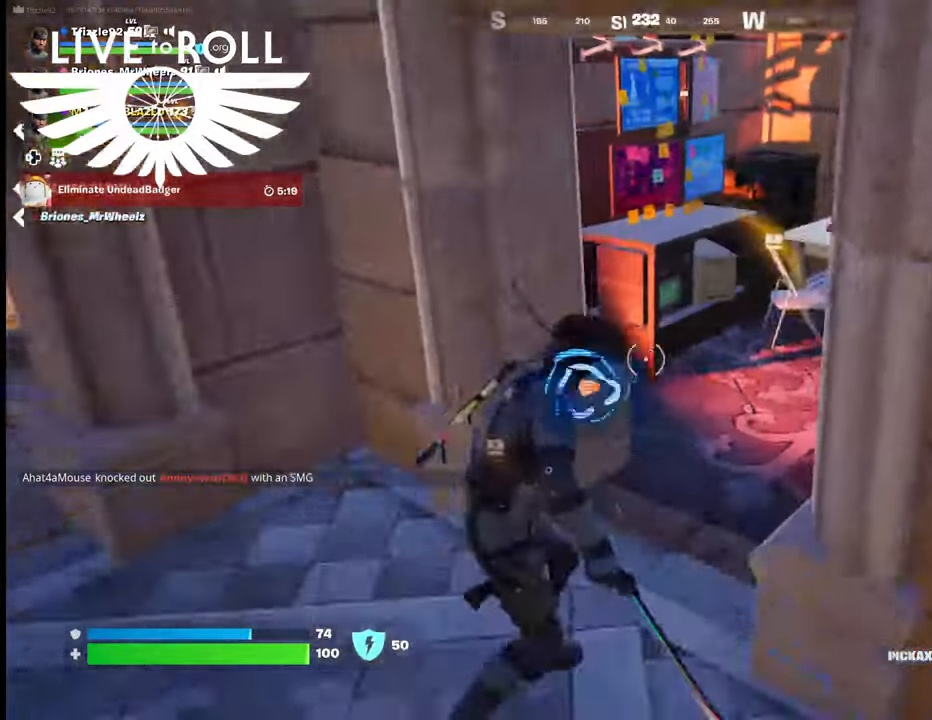
{"buttons": [], "left_stick": "up", "right_stick": "right", "events": []}
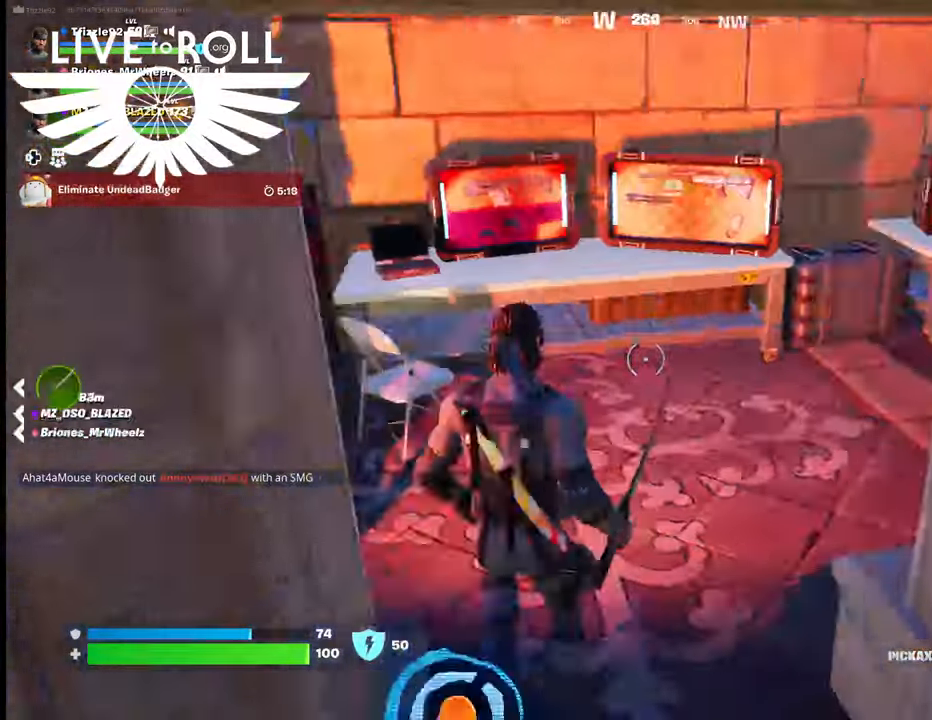
{"buttons": [], "left_stick": "center", "right_stick": "center", "events": [[333, "left_stick", "center"], [400, "right_stick", "center"]]}